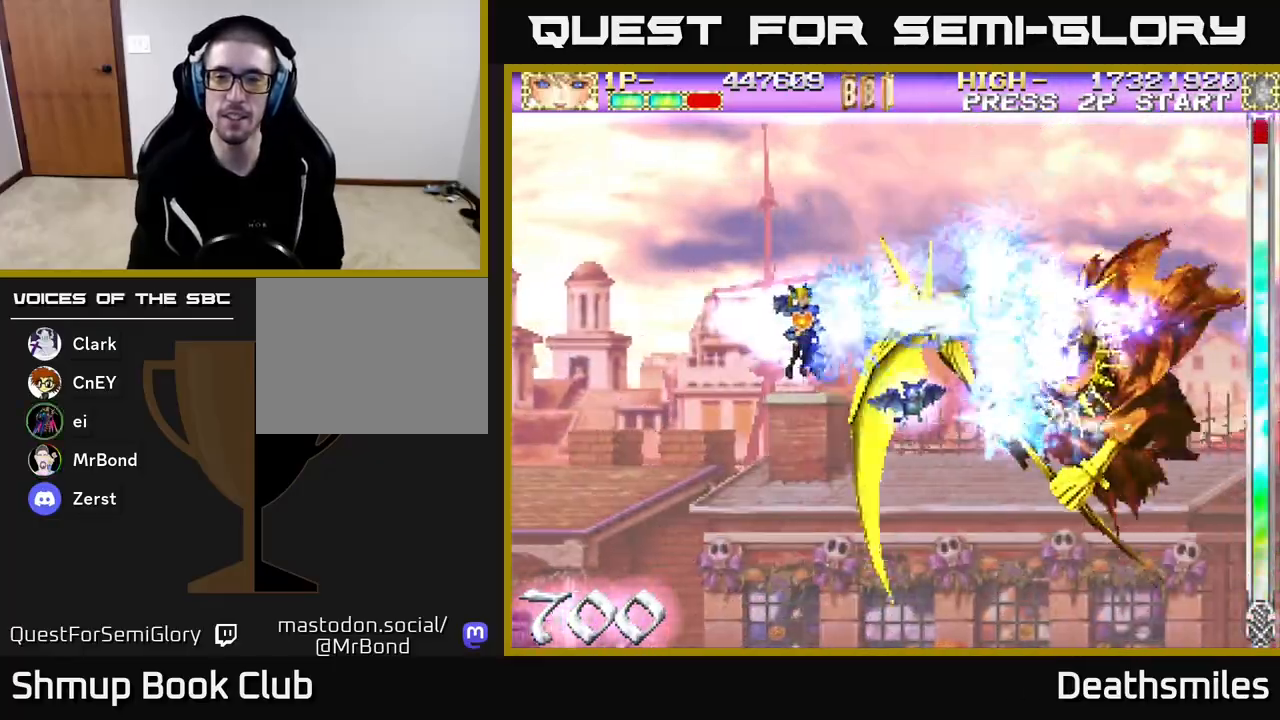
Gameplay with a controller (Xbox layout); each line is a JSON object with the inputs held at the frame after it. "events" lists button and stick changes between this image and that frame as [ms after this image, input, new state], when the widget could be followed in between. Not read: left_stick right_stick.
{"buttons": ["B"], "events": [[100, "DPAD_LEFT", "up"]]}
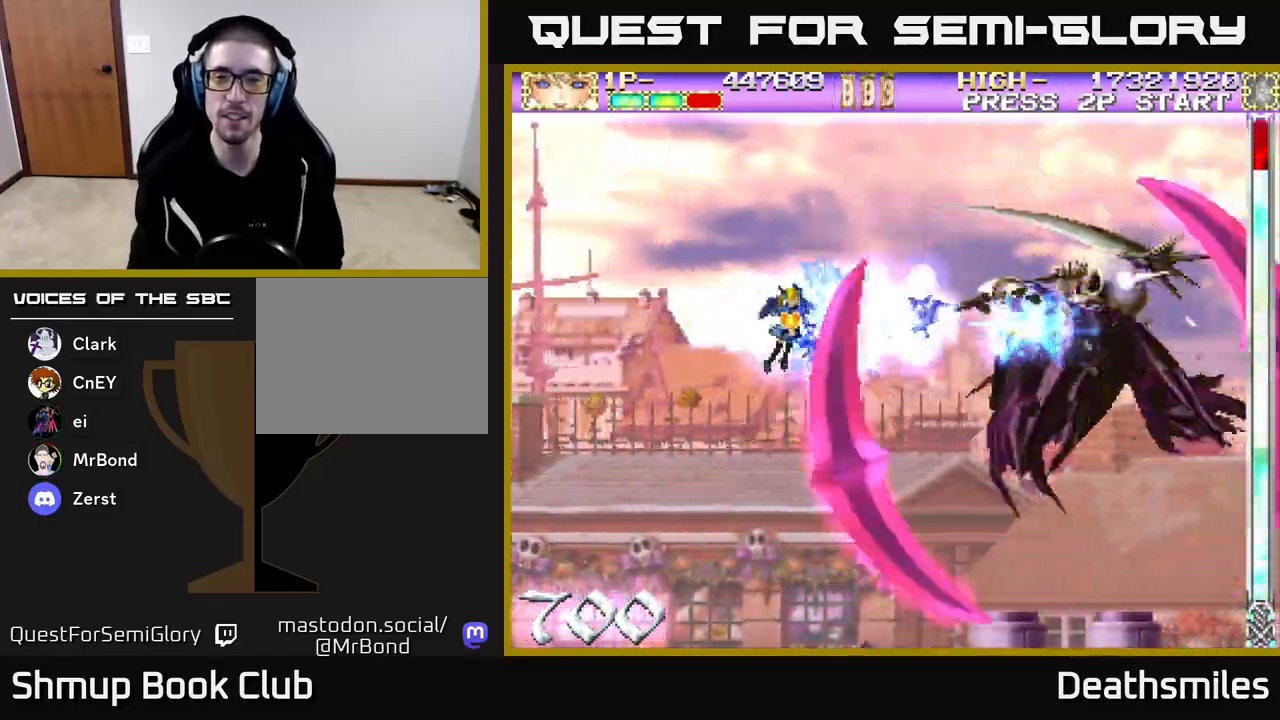
{"buttons": ["B"], "events": [[217, "DPAD_LEFT", "down"], [350, "DPAD_LEFT", "up"]]}
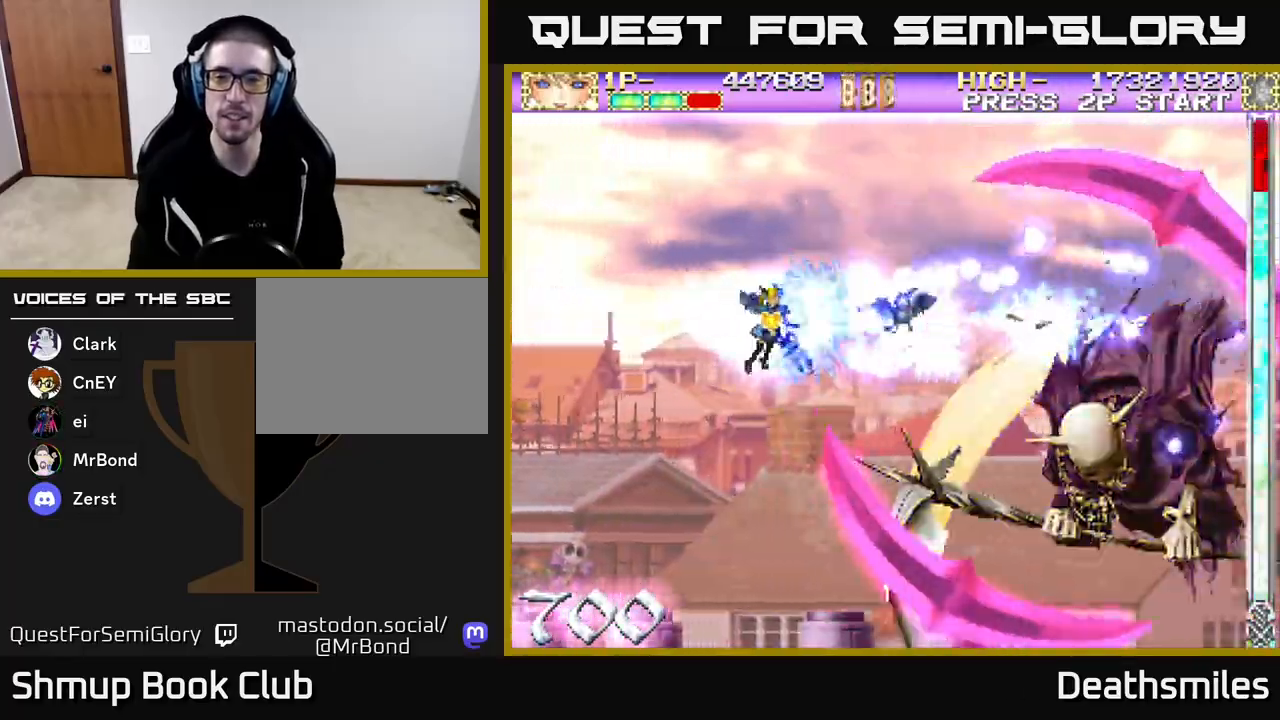
{"buttons": ["B", "DPAD_LEFT"], "events": [[383, "DPAD_LEFT", "down"]]}
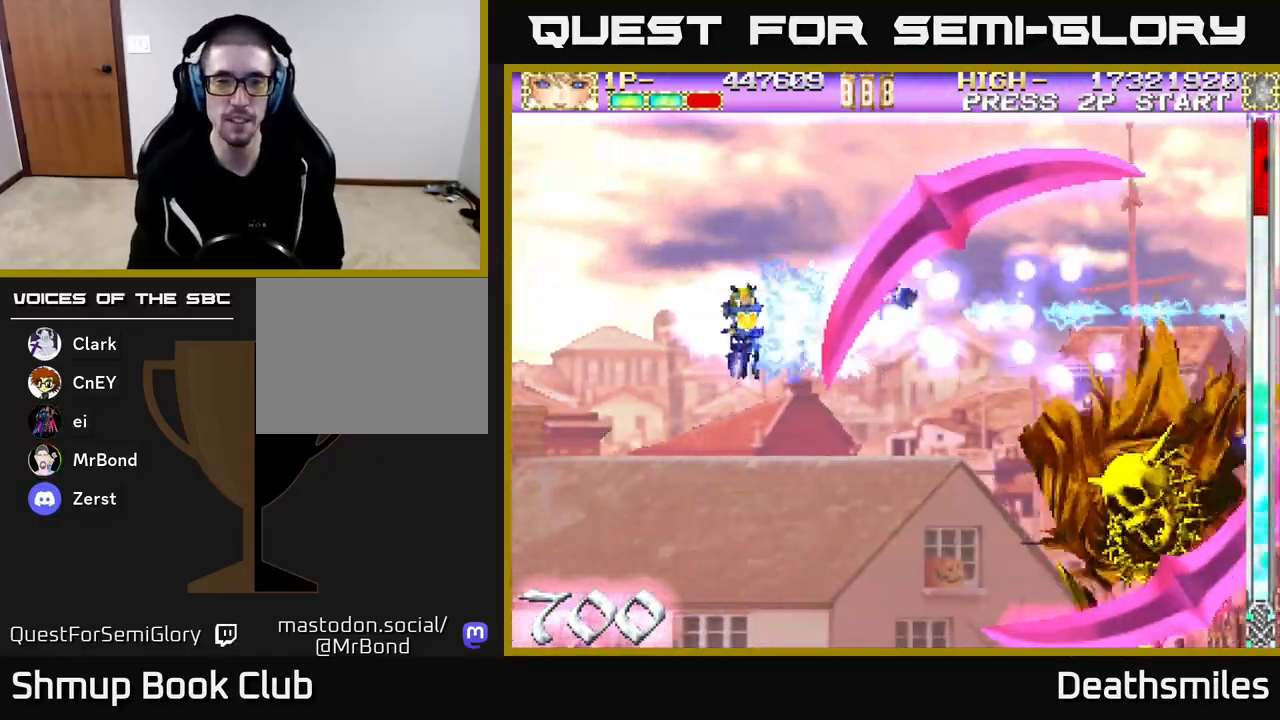
{"buttons": ["B", "DPAD_DOWN"], "events": [[117, "DPAD_LEFT", "up"], [267, "DPAD_DOWN", "down"]]}
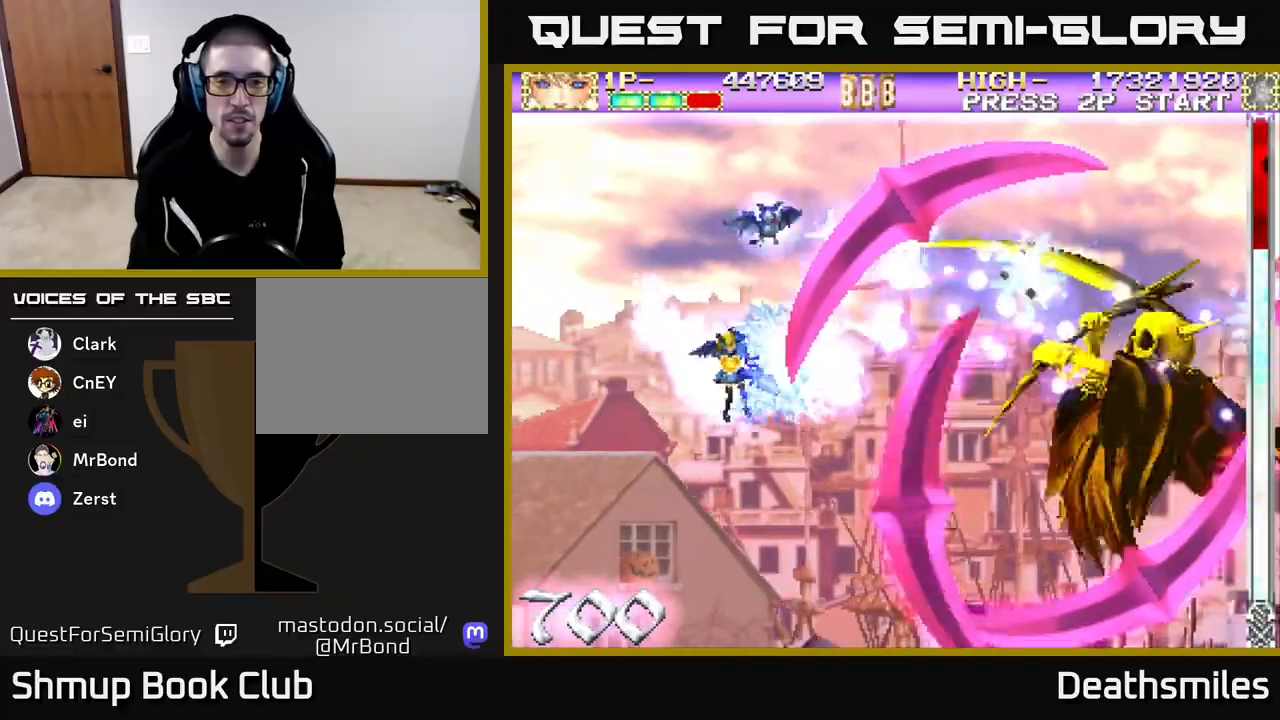
{"buttons": ["B"], "events": [[350, "DPAD_DOWN", "up"]]}
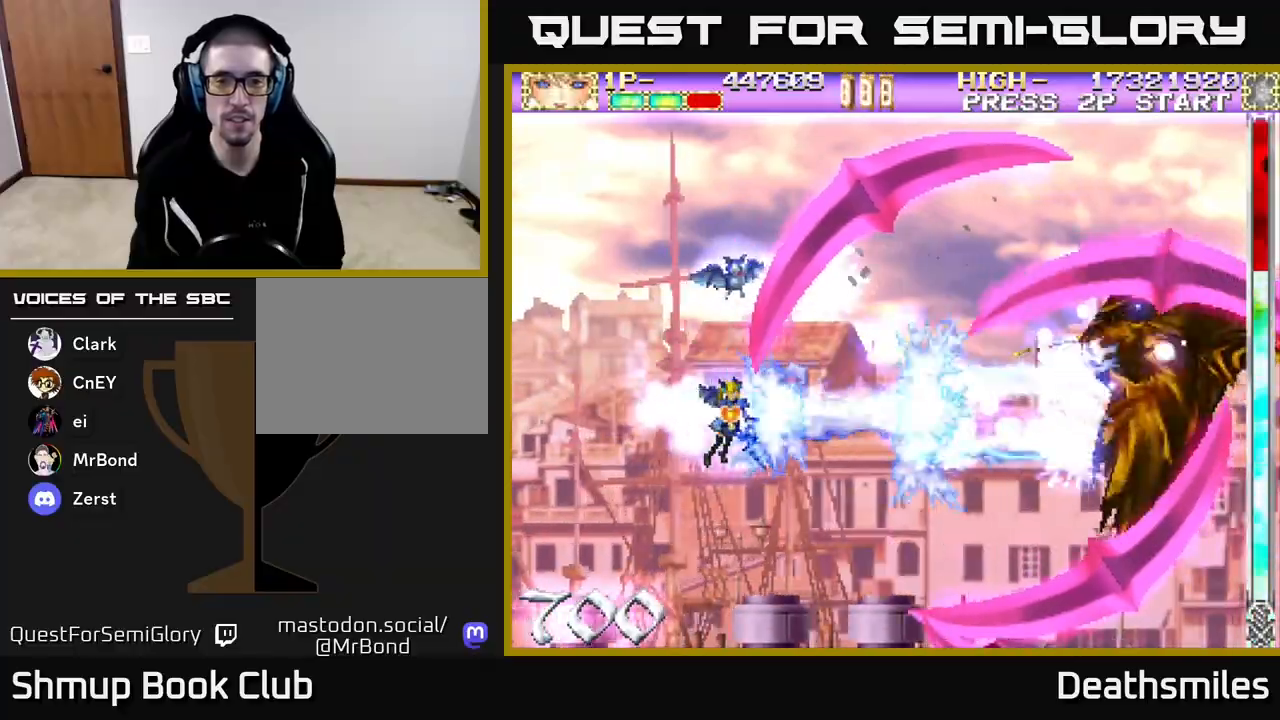
{"buttons": ["B"], "events": []}
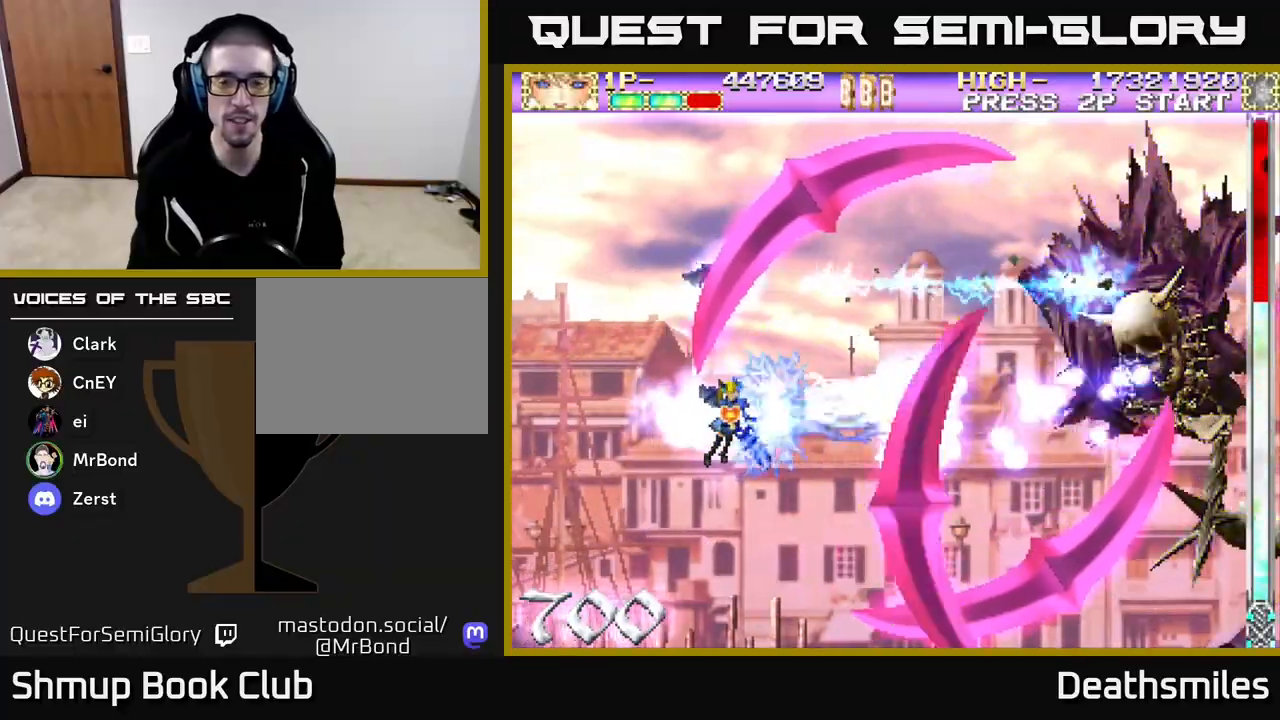
{"buttons": ["B", "DPAD_UP"], "events": [[200, "DPAD_UP", "down"], [317, "DPAD_UP", "up"], [467, "DPAD_UP", "down"]]}
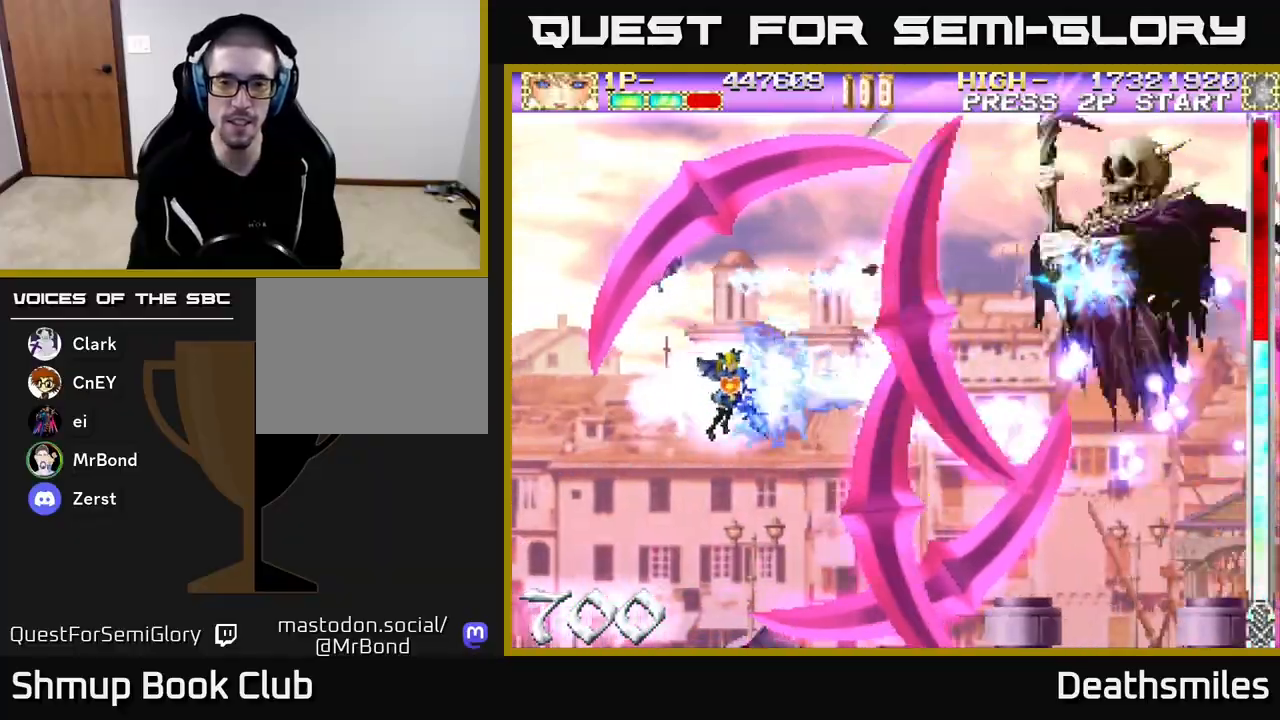
{"buttons": ["B"], "events": [[500, "DPAD_UP", "up"]]}
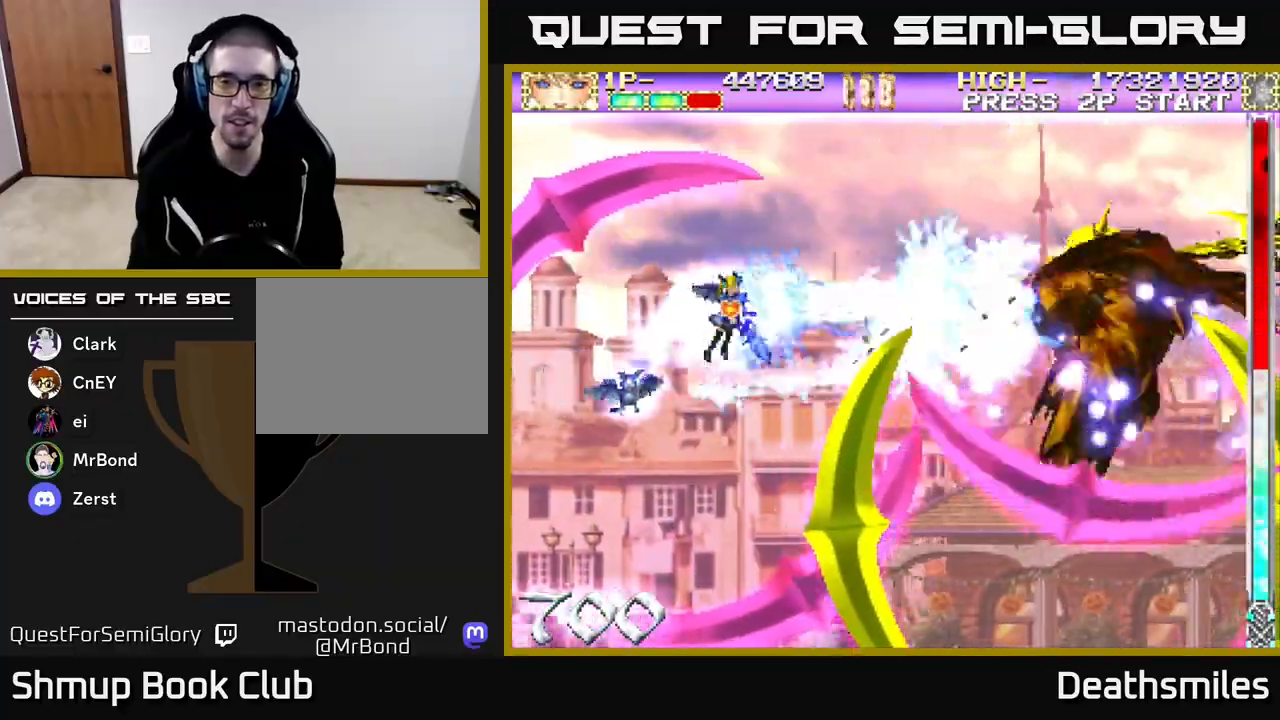
{"buttons": ["B"], "events": [[333, "DPAD_LEFT", "down"], [417, "DPAD_UP", "down"], [467, "DPAD_UP", "up"], [483, "DPAD_LEFT", "up"]]}
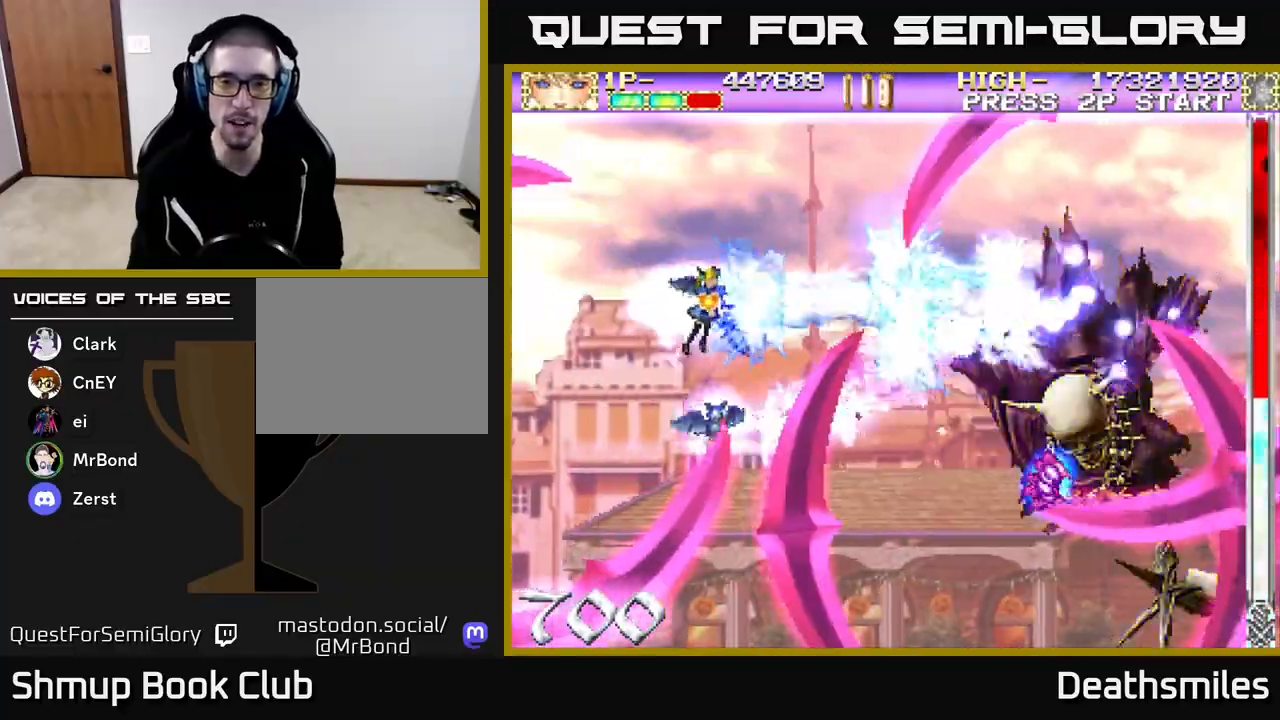
{"buttons": ["B"], "events": [[150, "DPAD_UP", "down"], [333, "DPAD_UP", "up"]]}
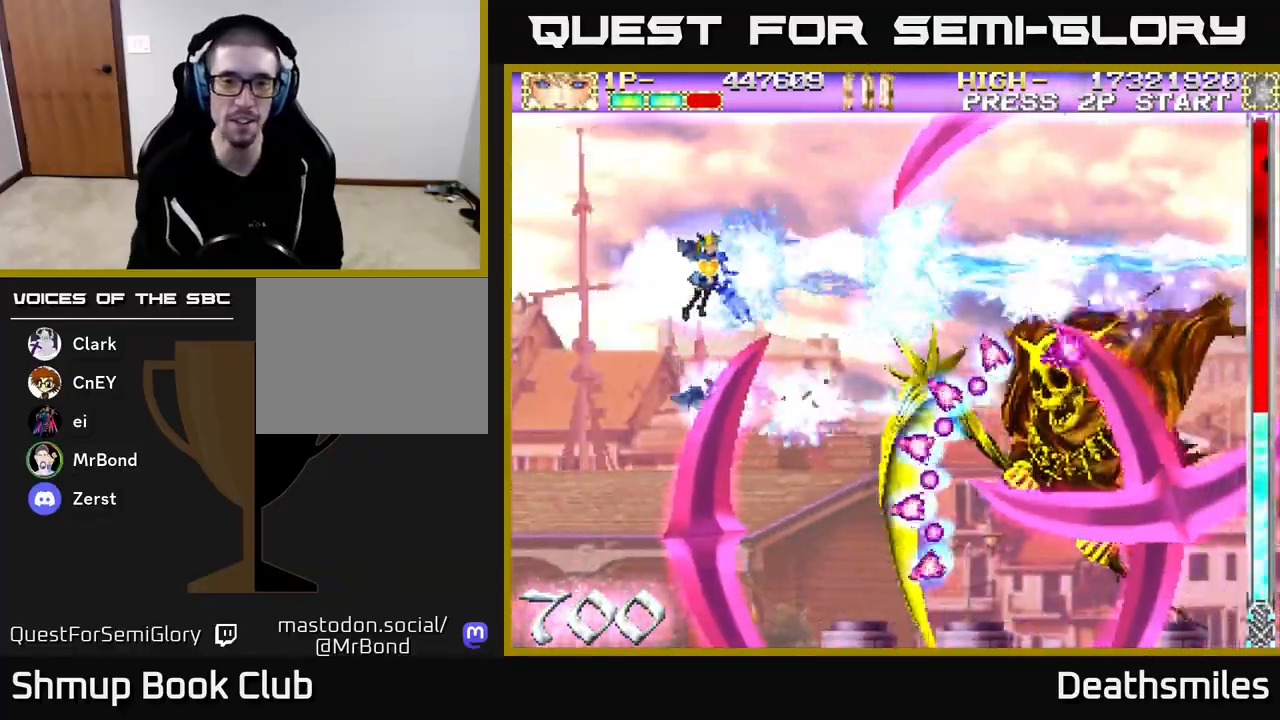
{"buttons": ["B"], "events": []}
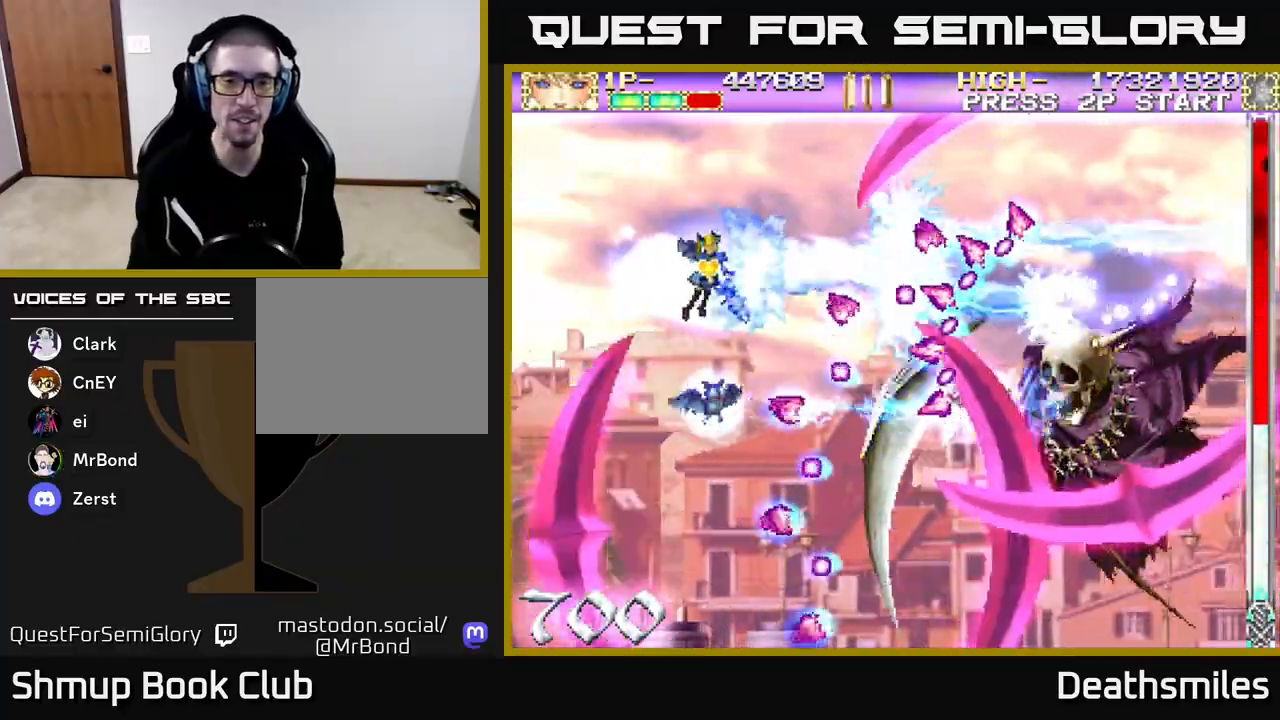
{"buttons": ["B"], "events": [[83, "DPAD_DOWN", "down"], [167, "DPAD_DOWN", "up"], [167, "DPAD_LEFT", "down"], [283, "DPAD_UP", "down"], [317, "DPAD_LEFT", "up"], [367, "DPAD_UP", "up"]]}
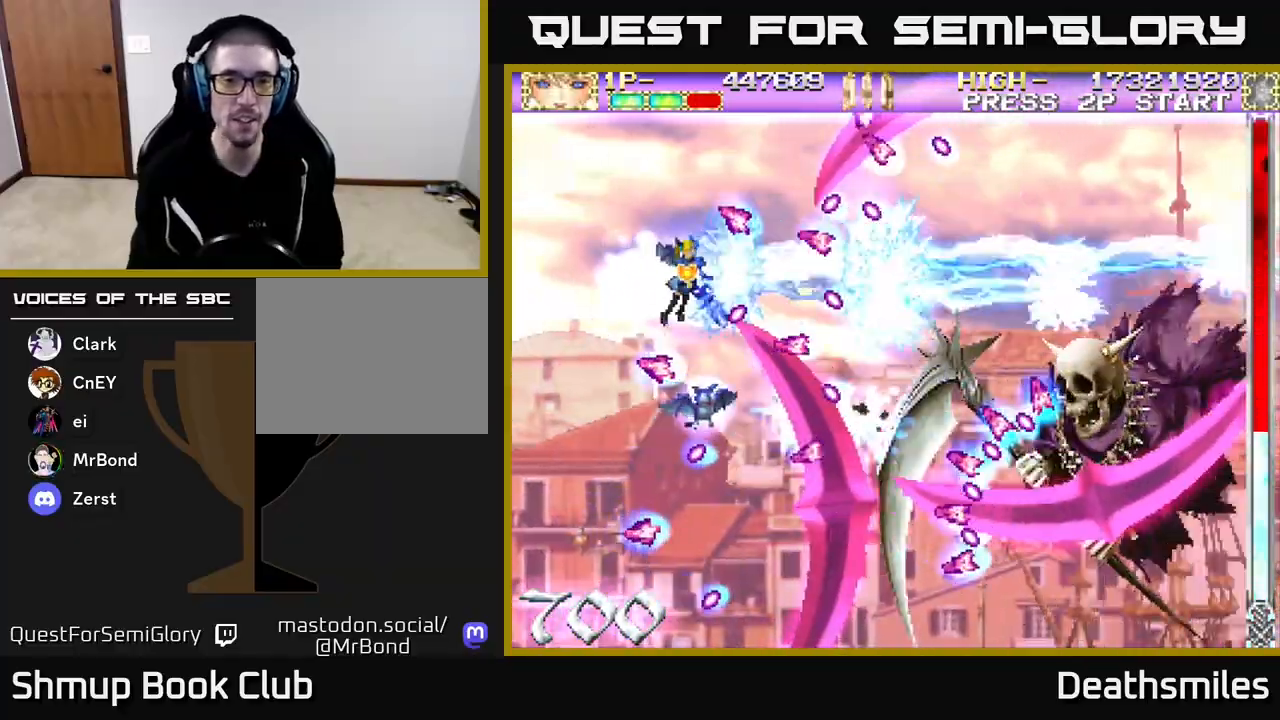
{"buttons": ["B", "DPAD_DOWN"], "events": [[50, "DPAD_RIGHT", "down"], [283, "DPAD_DOWN", "down"], [283, "DPAD_RIGHT", "up"], [300, "DPAD_LEFT", "down"], [450, "DPAD_LEFT", "up"]]}
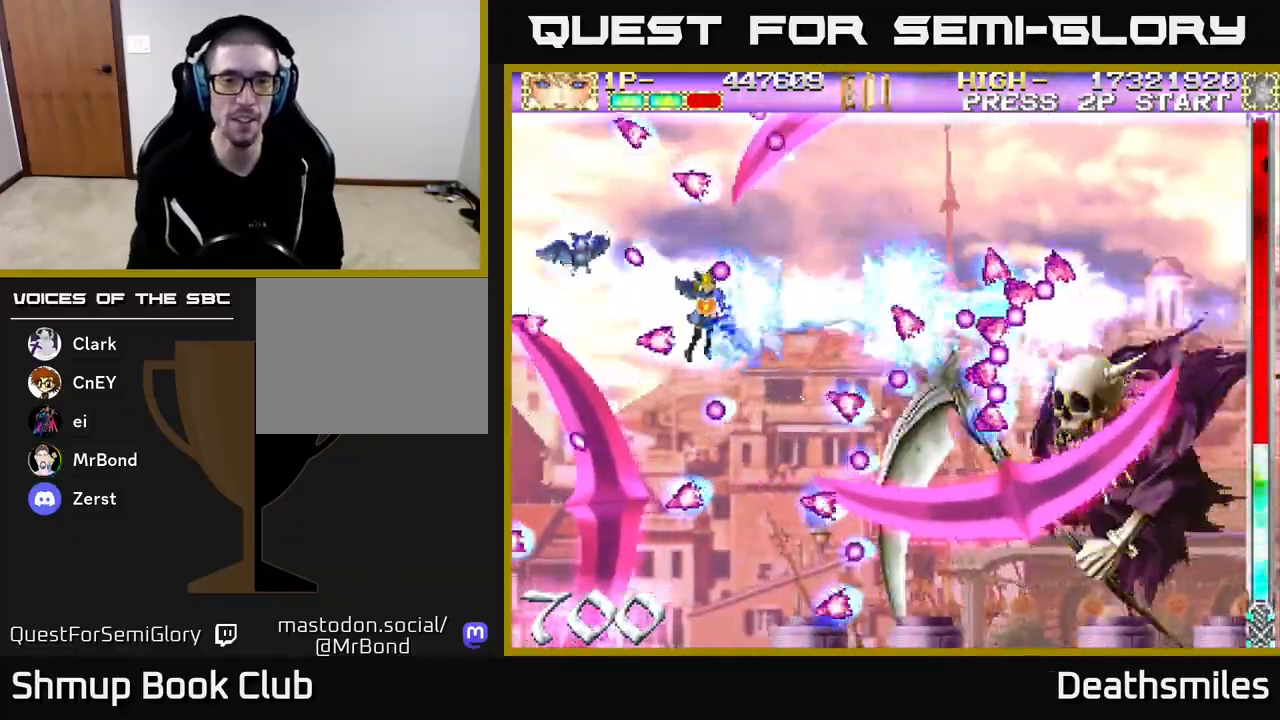
{"buttons": ["B", "DPAD_LEFT"], "events": [[267, "DPAD_LEFT", "down"], [317, "DPAD_DOWN", "up"]]}
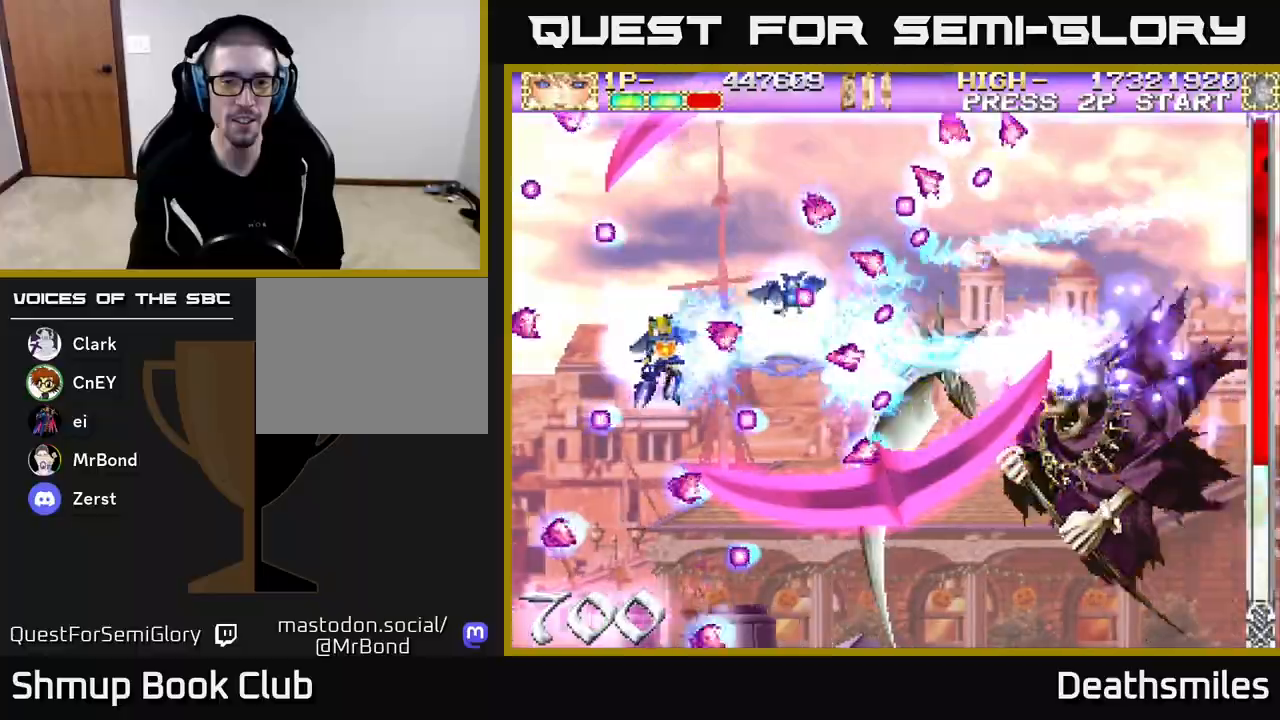
{"buttons": ["B", "DPAD_UP", "DPAD_RIGHT"], "events": [[117, "DPAD_LEFT", "up"], [350, "DPAD_UP", "down"], [500, "DPAD_RIGHT", "down"]]}
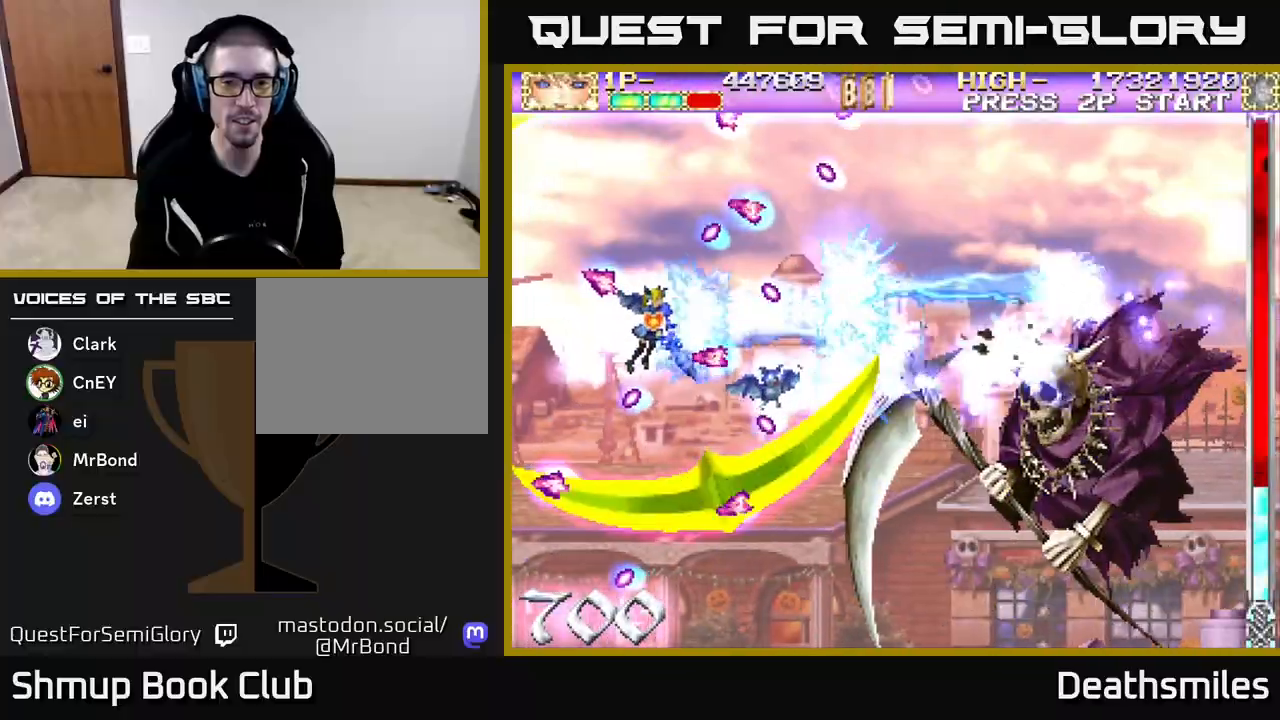
{"buttons": ["B"], "events": [[33, "DPAD_UP", "up"], [67, "DPAD_RIGHT", "up"]]}
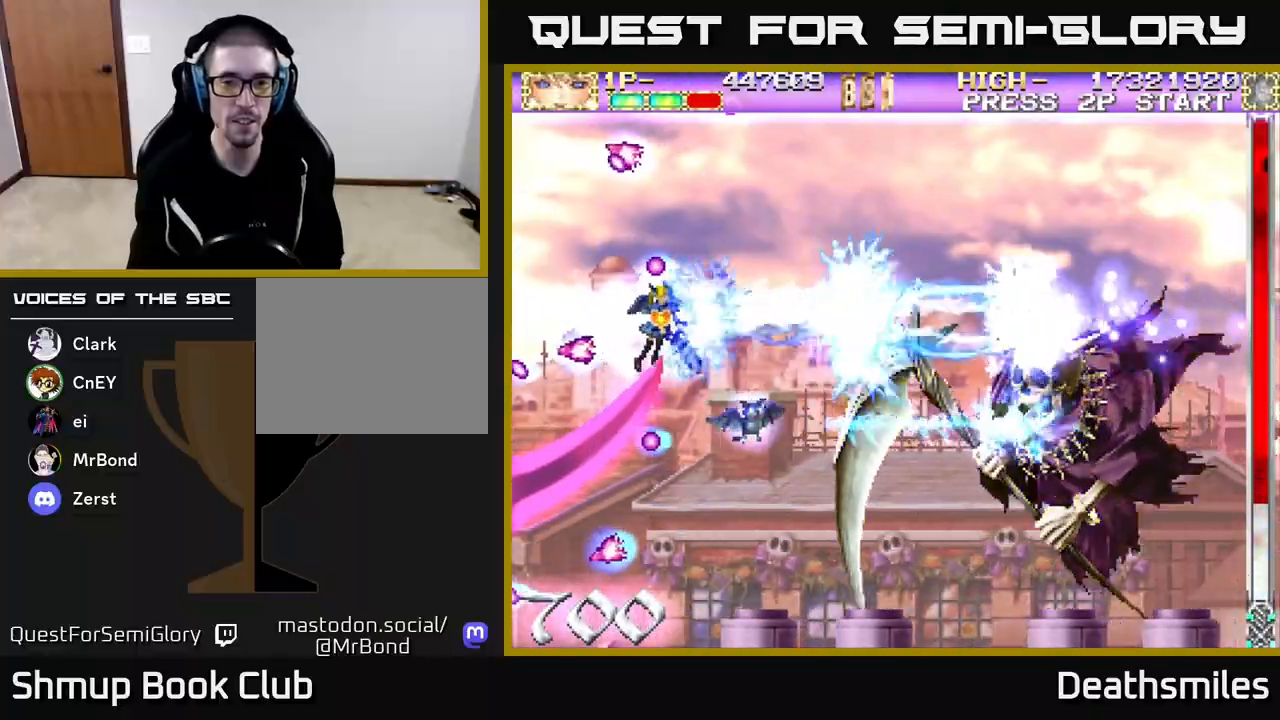
{"buttons": ["R2", "DPAD_RIGHT"], "events": [[17, "DPAD_LEFT", "down"], [167, "DPAD_LEFT", "up"], [167, "R2", "down"], [200, "DPAD_DOWN", "down"], [217, "B", "up"], [283, "DPAD_DOWN", "up"], [467, "DPAD_RIGHT", "down"]]}
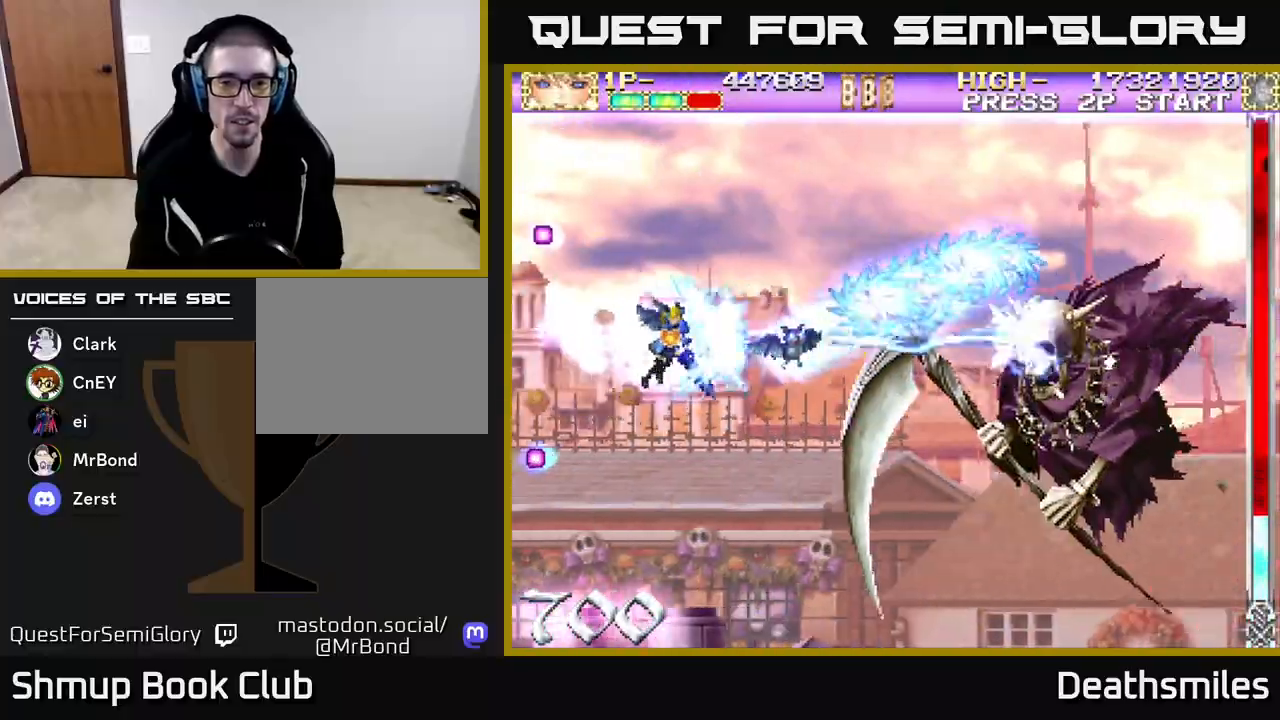
{"buttons": ["B"], "events": [[283, "DPAD_RIGHT", "up"], [300, "B", "down"], [333, "DPAD_LEFT", "down"], [333, "R2", "up"], [483, "DPAD_LEFT", "up"]]}
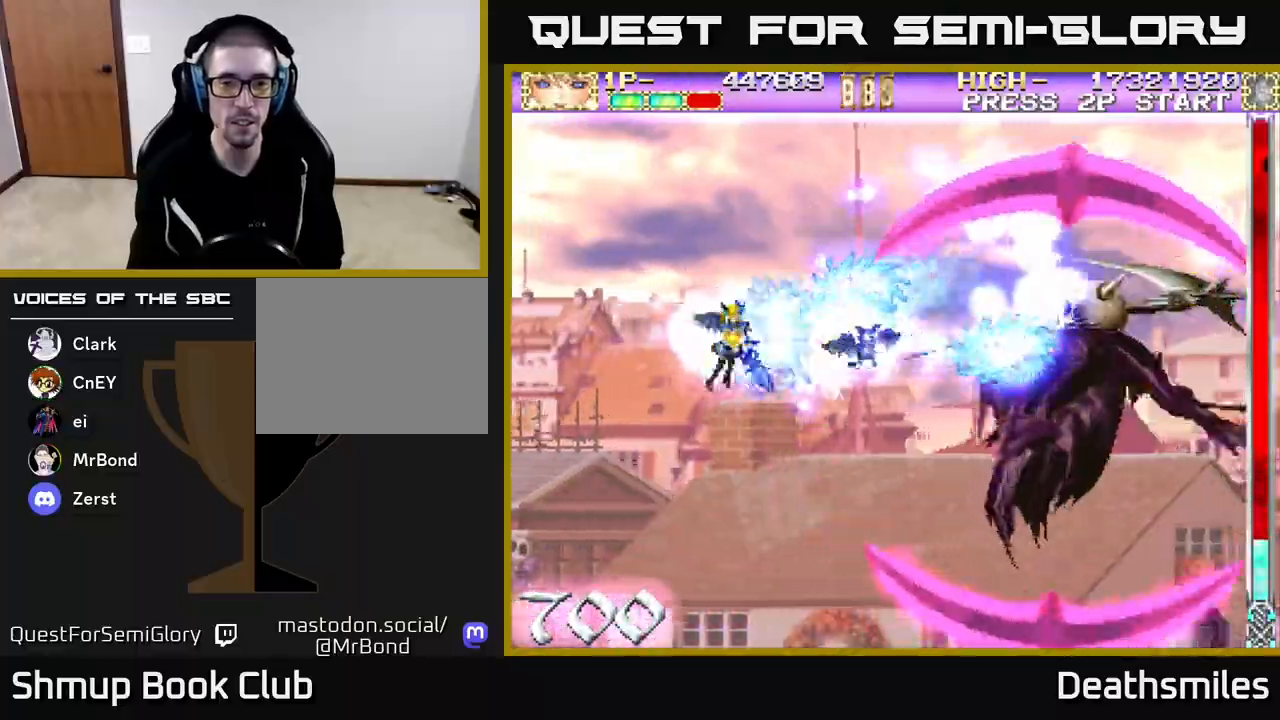
{"buttons": ["B"], "events": []}
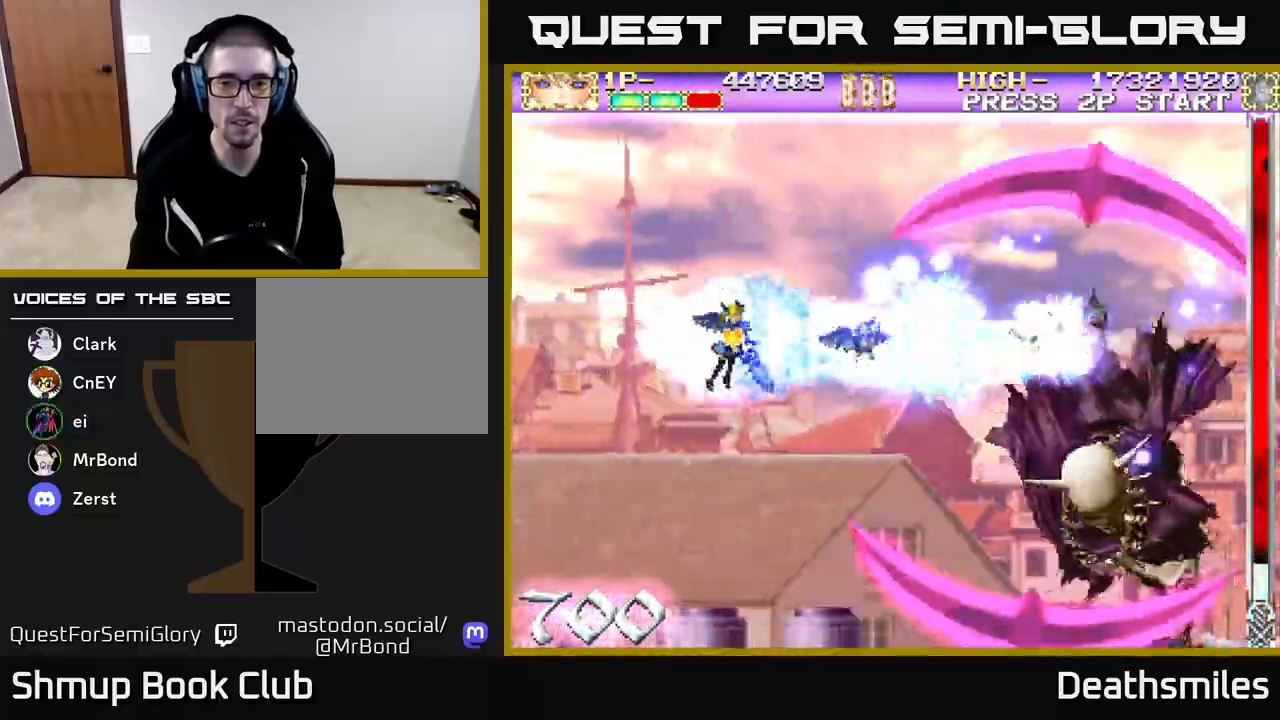
{"buttons": ["B"], "events": []}
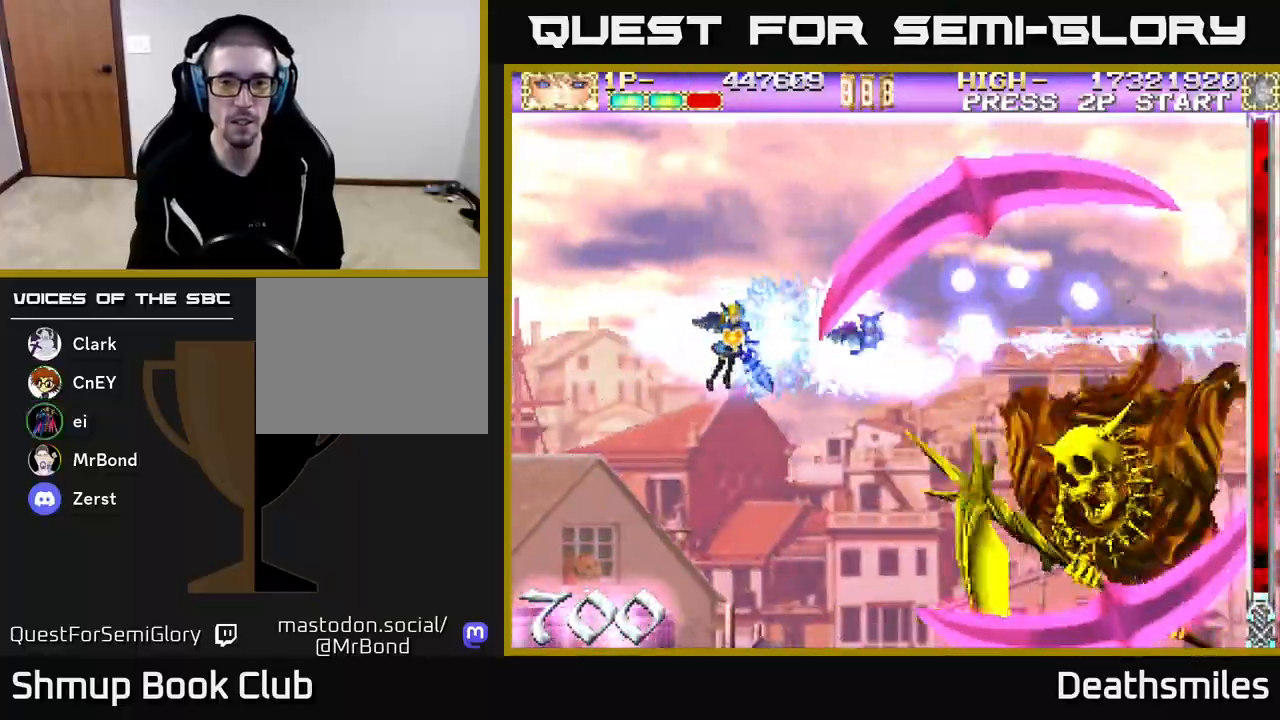
{"buttons": ["B"], "events": [[217, "DPAD_DOWN", "down"], [350, "DPAD_DOWN", "up"]]}
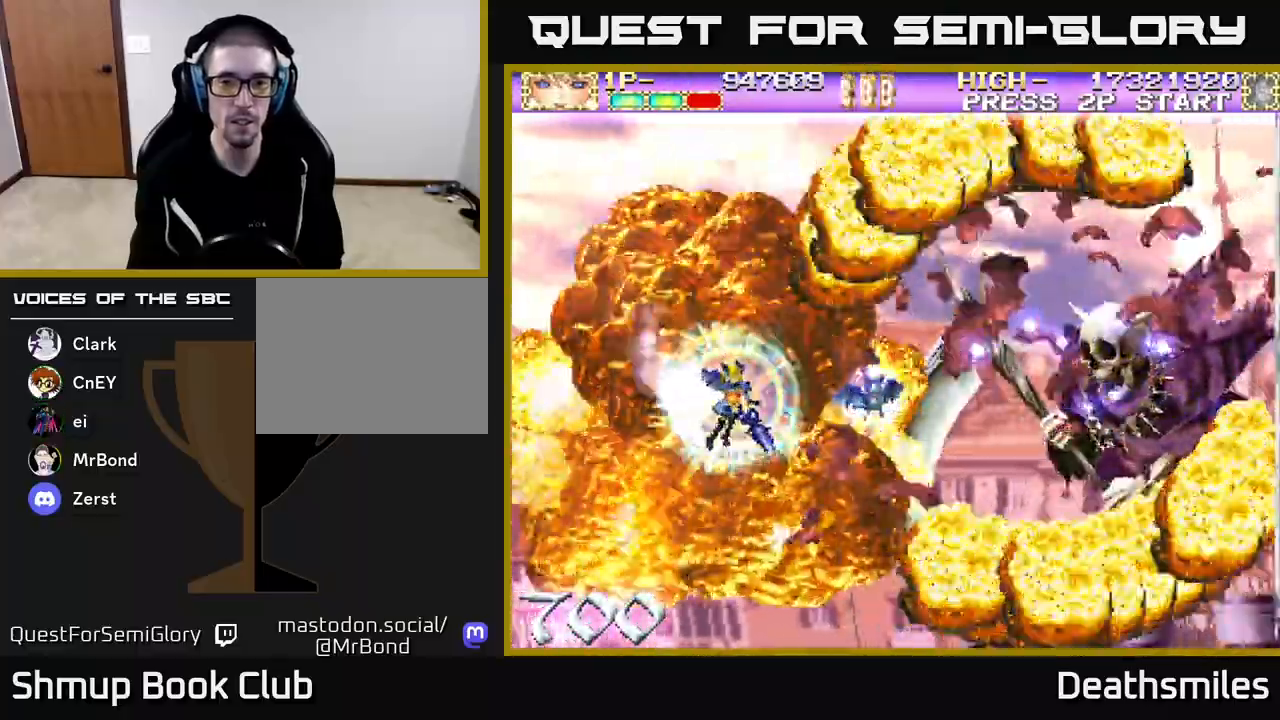
{"buttons": ["DPAD_RIGHT"], "events": [[67, "DPAD_DOWN", "down"], [117, "DPAD_RIGHT", "down"], [183, "DPAD_DOWN", "up"], [200, "B", "up"]]}
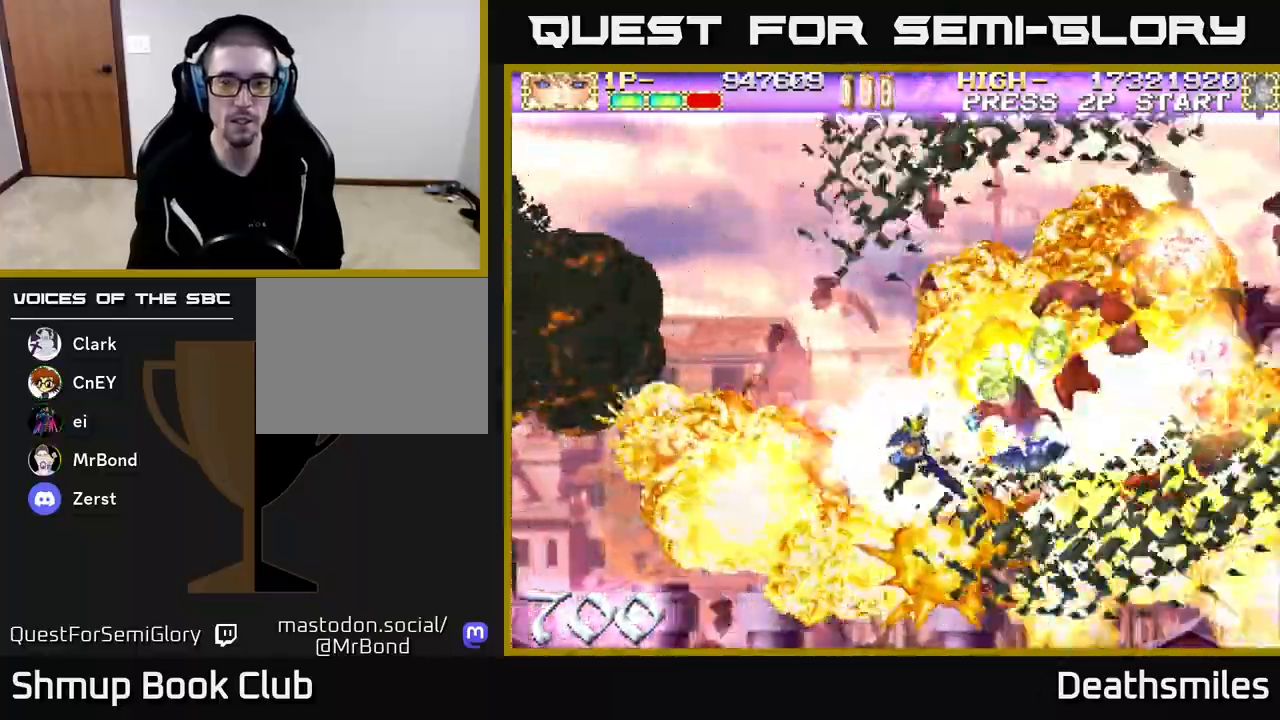
{"buttons": [], "events": [[183, "DPAD_UP", "down"], [400, "DPAD_UP", "up"], [450, "DPAD_RIGHT", "up"]]}
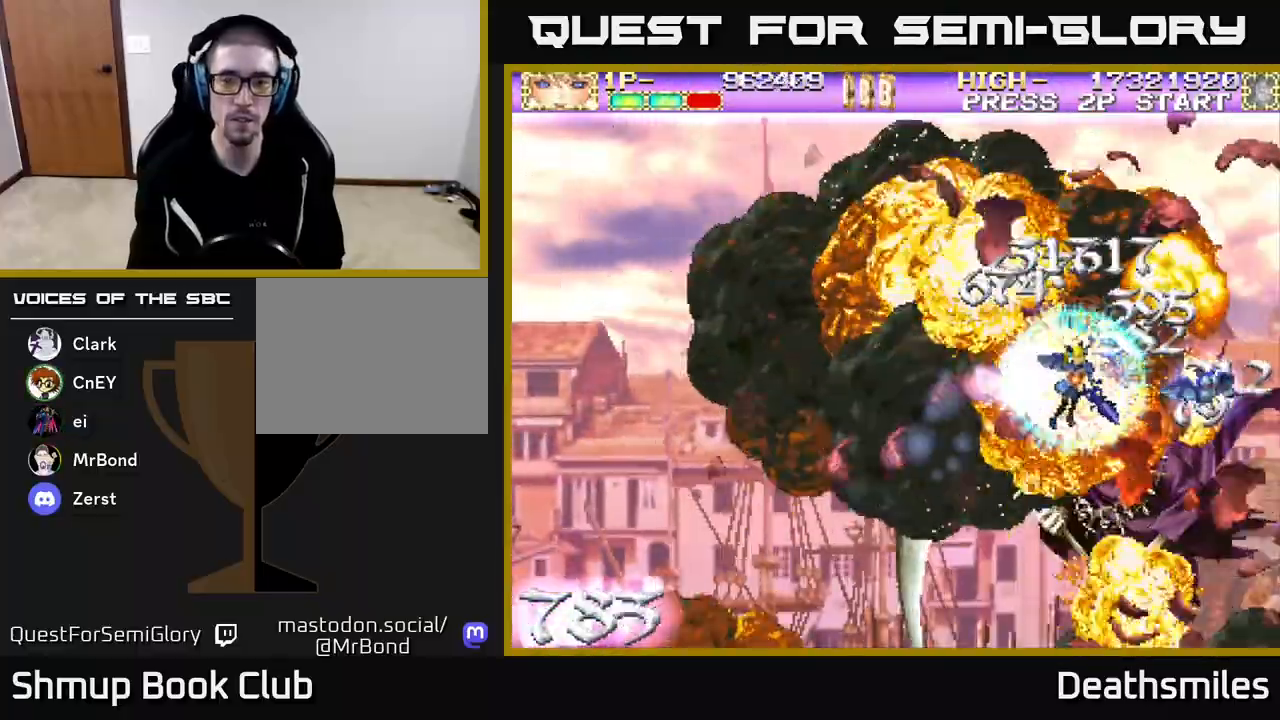
{"buttons": [], "events": []}
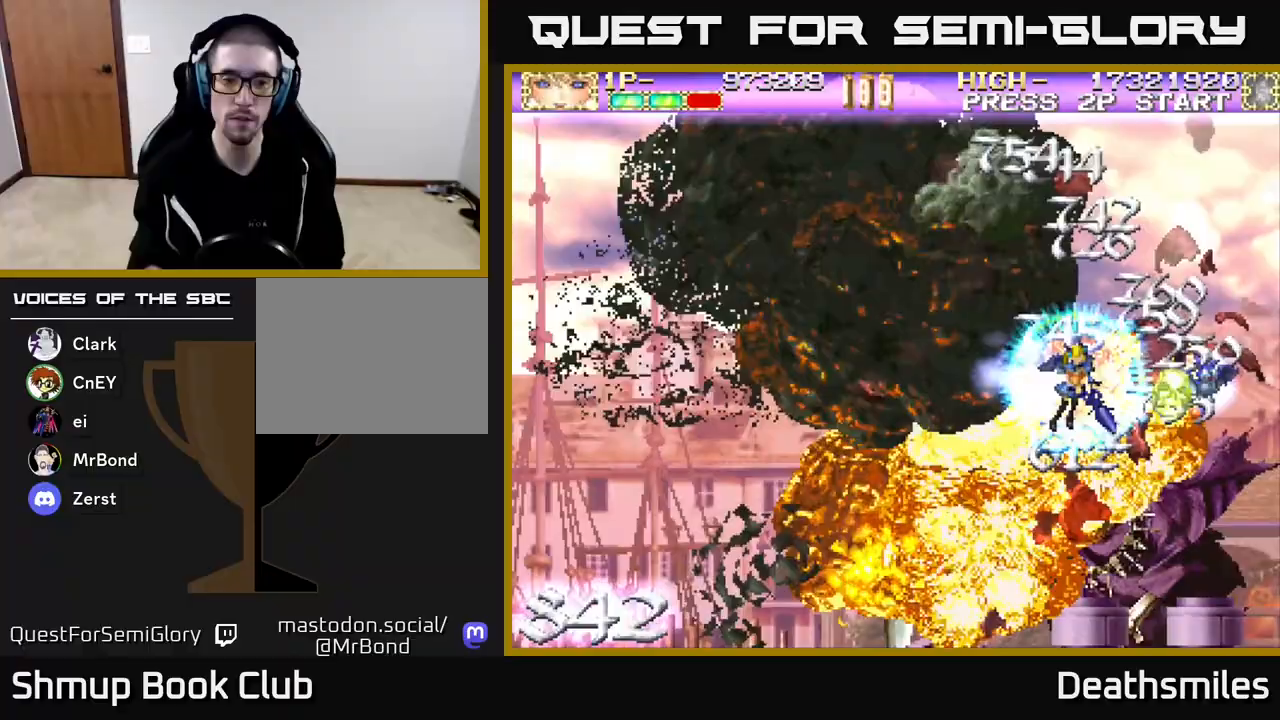
{"buttons": [], "events": []}
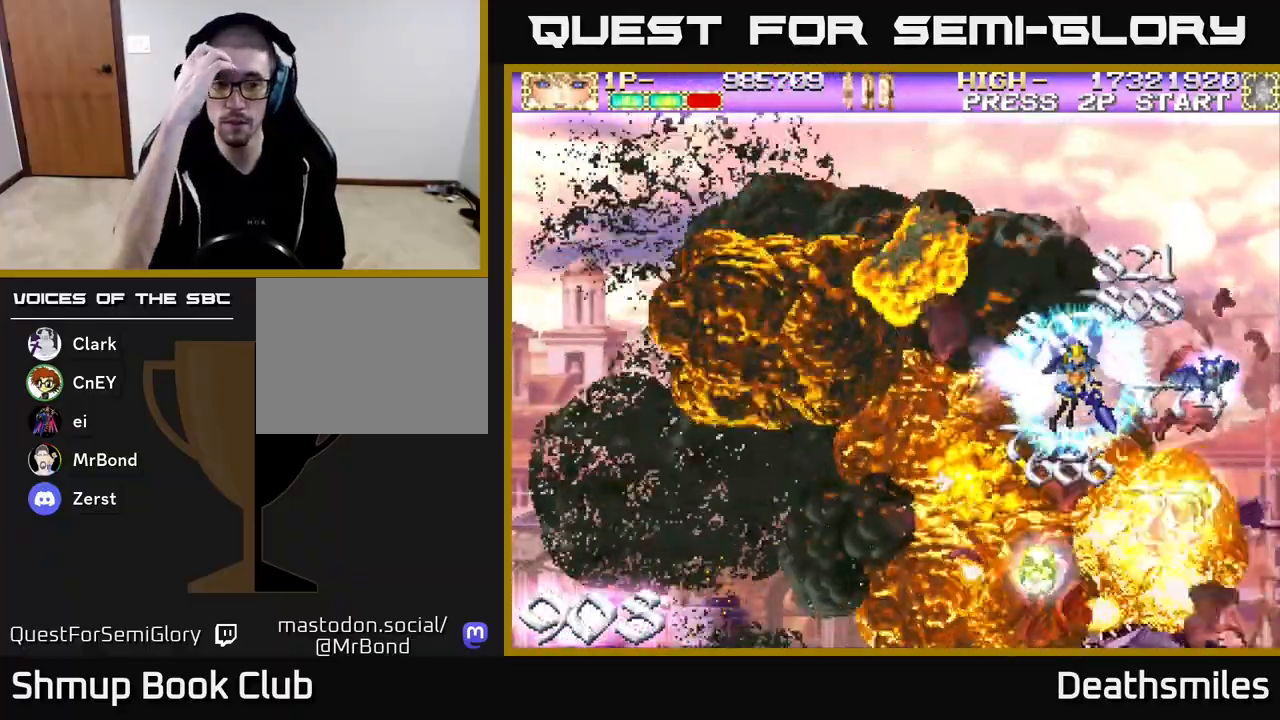
{"buttons": [], "events": [[83, "DPAD_DOWN", "down"], [167, "DPAD_DOWN", "up"]]}
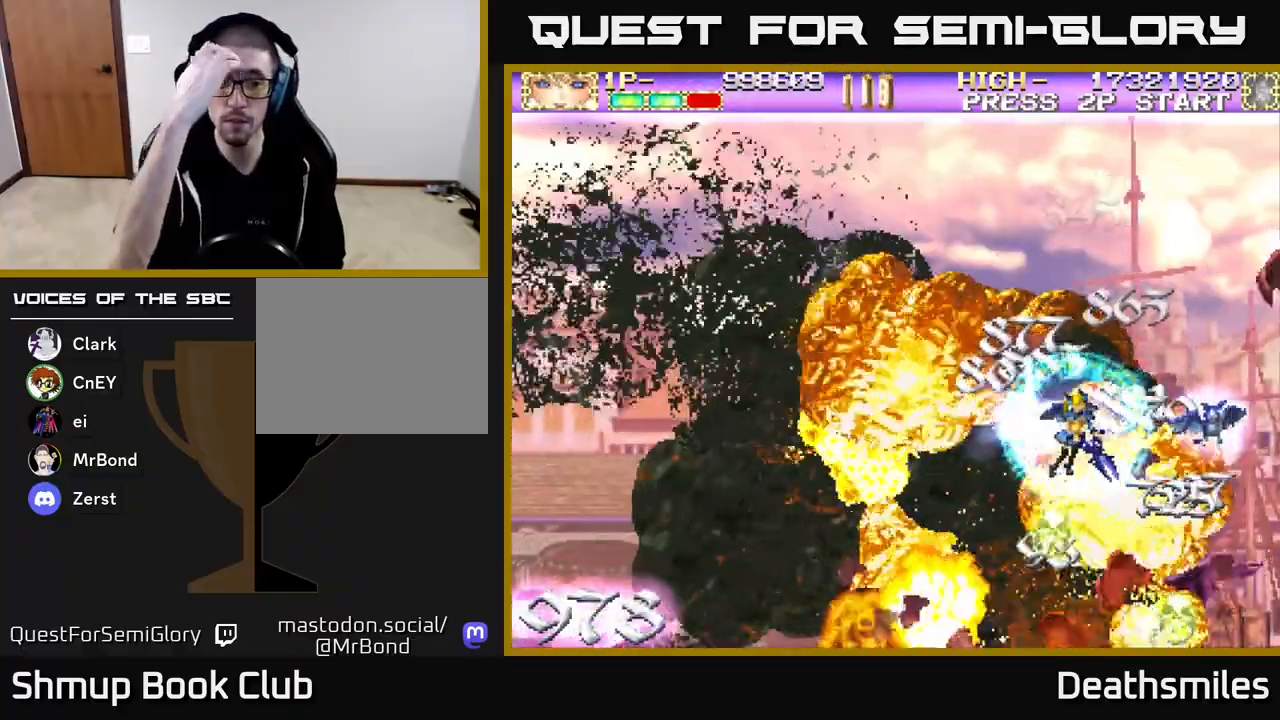
{"buttons": [], "events": [[150, "DPAD_LEFT", "down"], [267, "DPAD_LEFT", "up"]]}
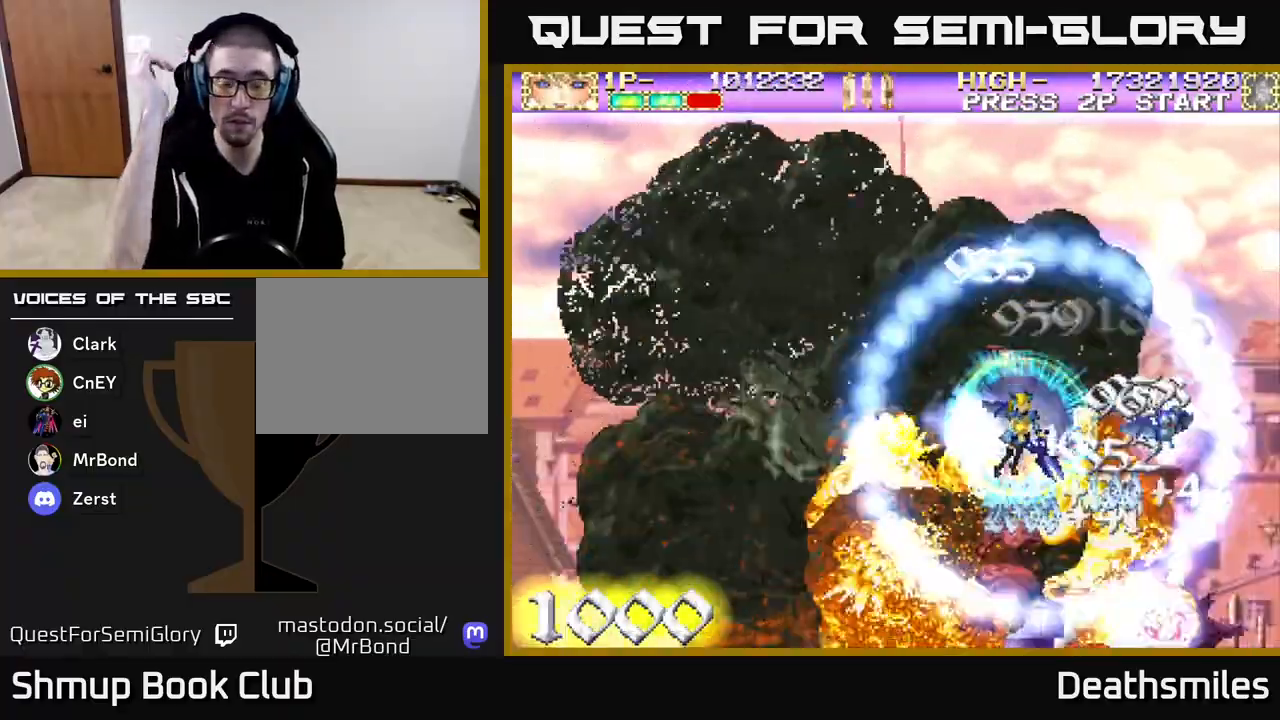
{"buttons": [], "events": [[200, "DPAD_DOWN", "down"], [333, "DPAD_DOWN", "up"]]}